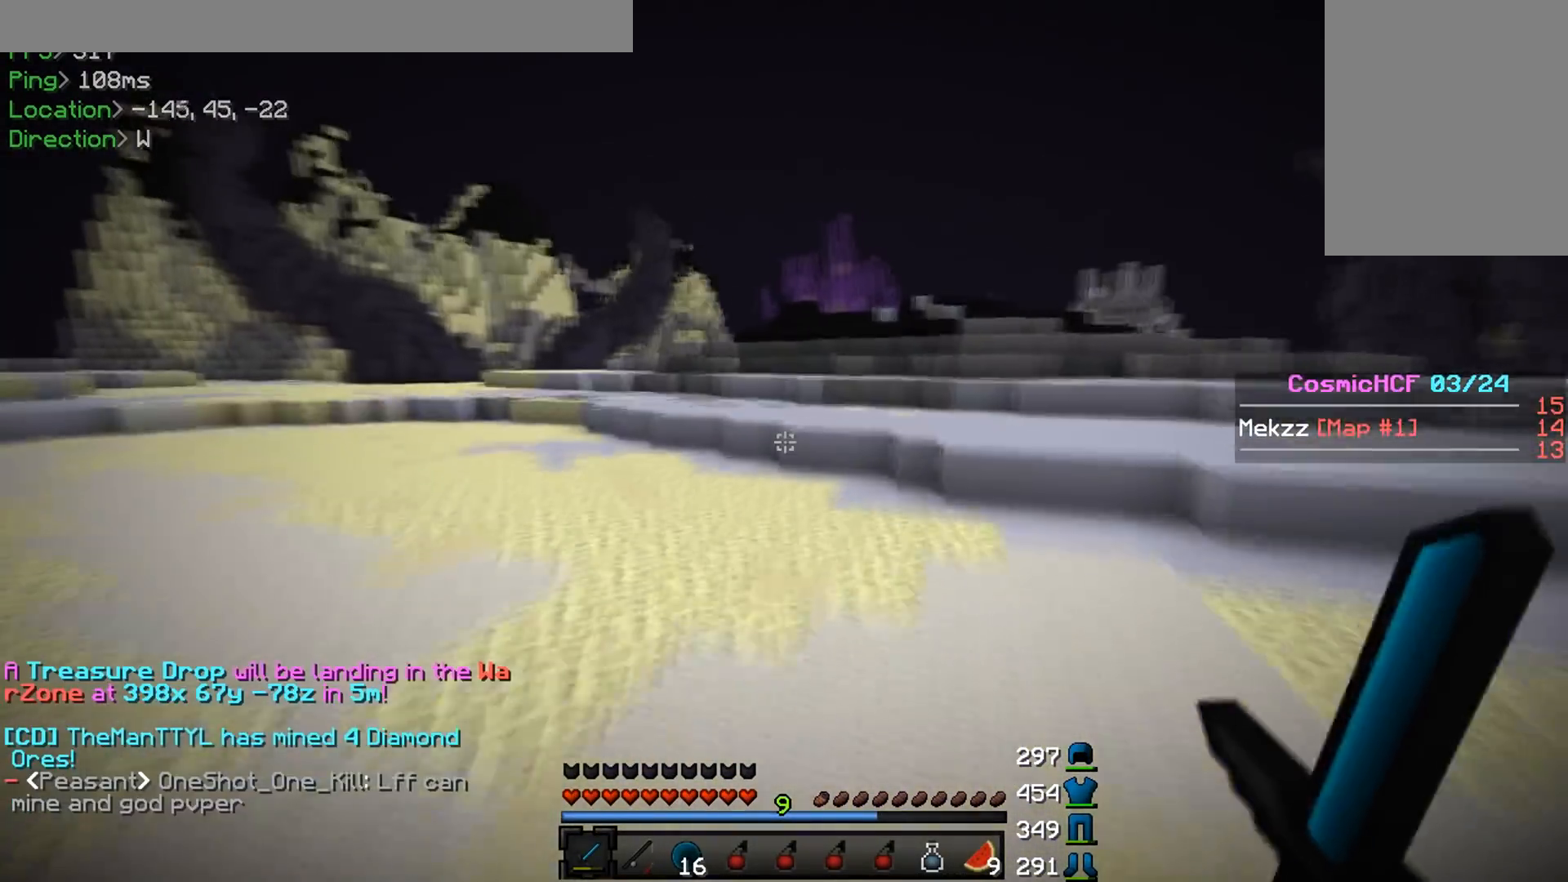
Gameplay with keyboard and mouse; each line is a JSON object with the keys and mouse buttons held at the frame after it. "events" lists presses ("down") and releases ("up") of "a", "d", "s", "w", "mouse_left" and "mouse_right" between this image and that frame as [ms after this image, input, new state], when the widget could be followed in between. "mouse_left", "mouse_right" = the "left", "right" buttons of the "mouse" list. No other keys are recorded. Fast repeated clicks can show as one long hold. Mouse movement is not recorded.
{"keys": [], "mouse": [], "events": [[501, "w", "up"]]}
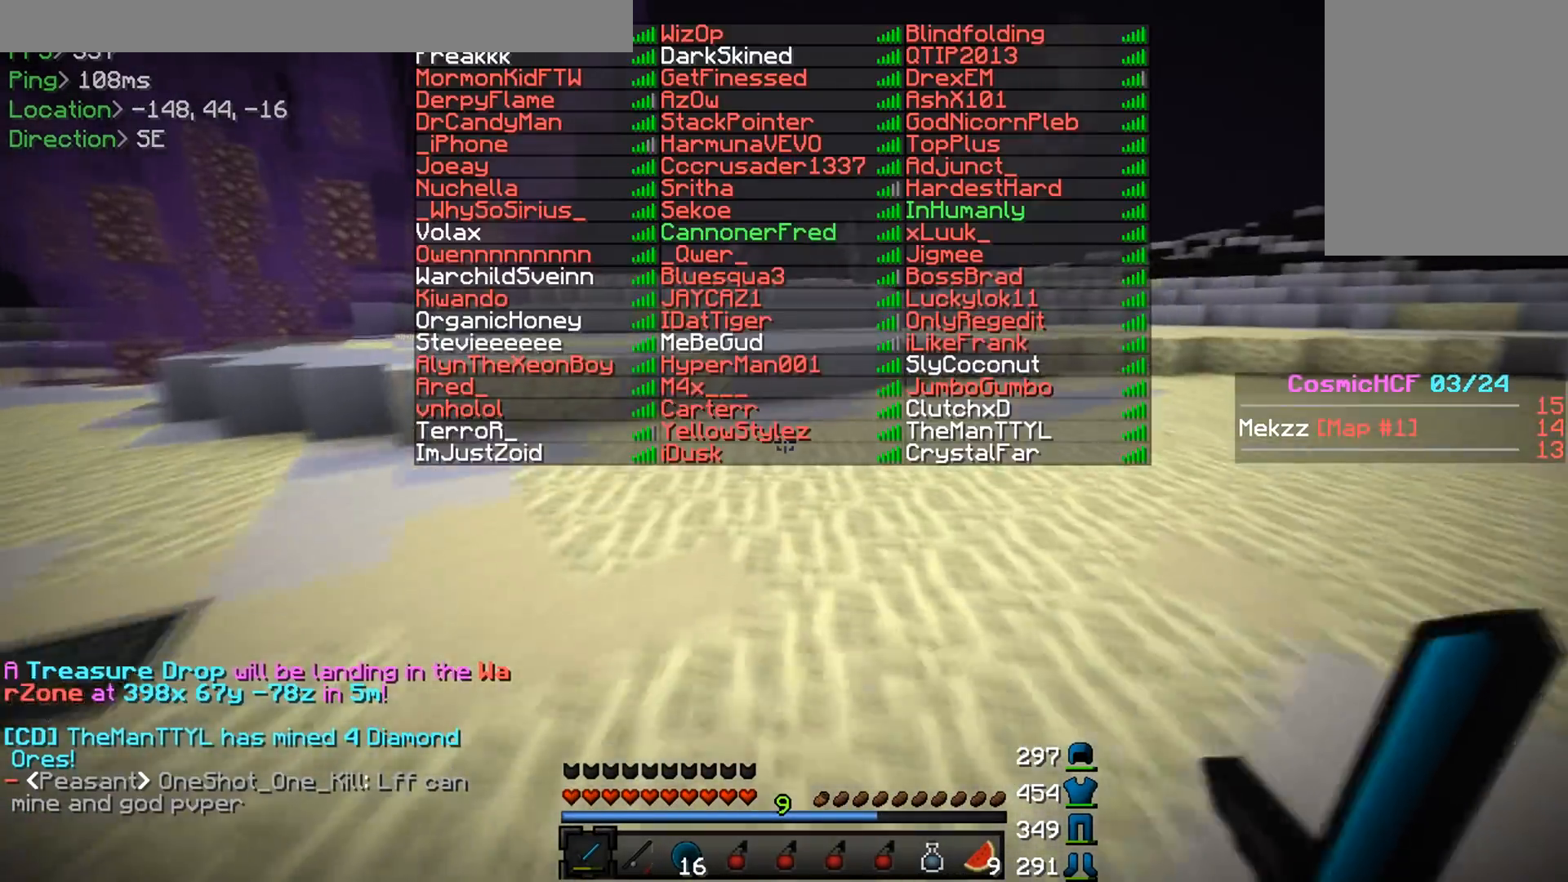
{"keys": [], "mouse": ["left", "right"], "events": [[133, "s", "down"], [200, "s", "up"], [233, "a", "down"], [367, "a", "up"], [400, "mouse_right", "down"], [417, "mouse_left", "down"]]}
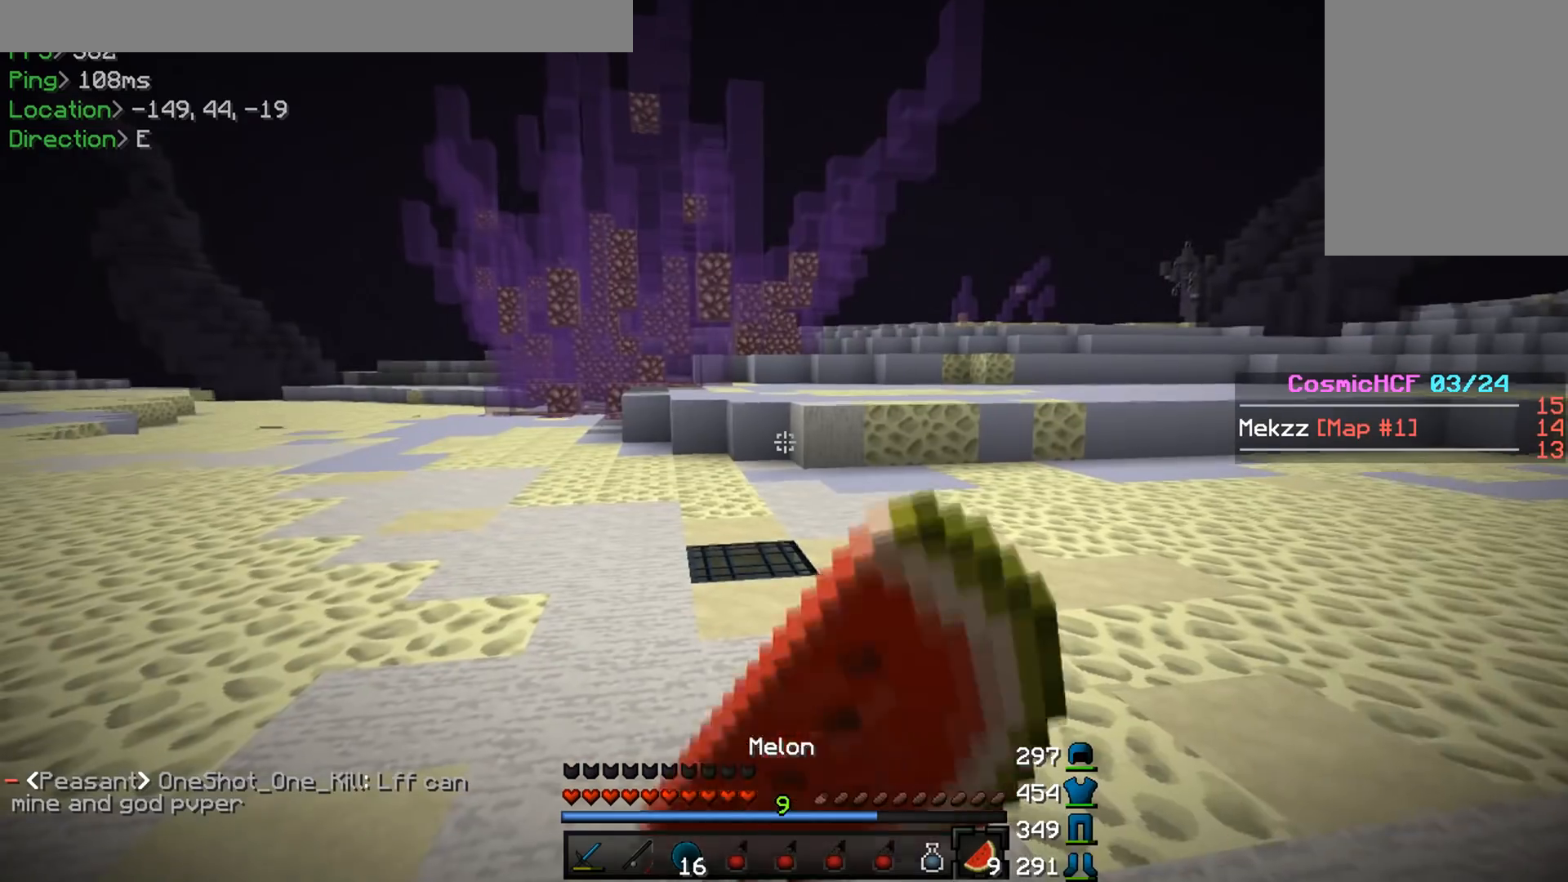
{"keys": [], "mouse": [], "events": [[17, "mouse_left", "up"], [17, "mouse_right", "up"]]}
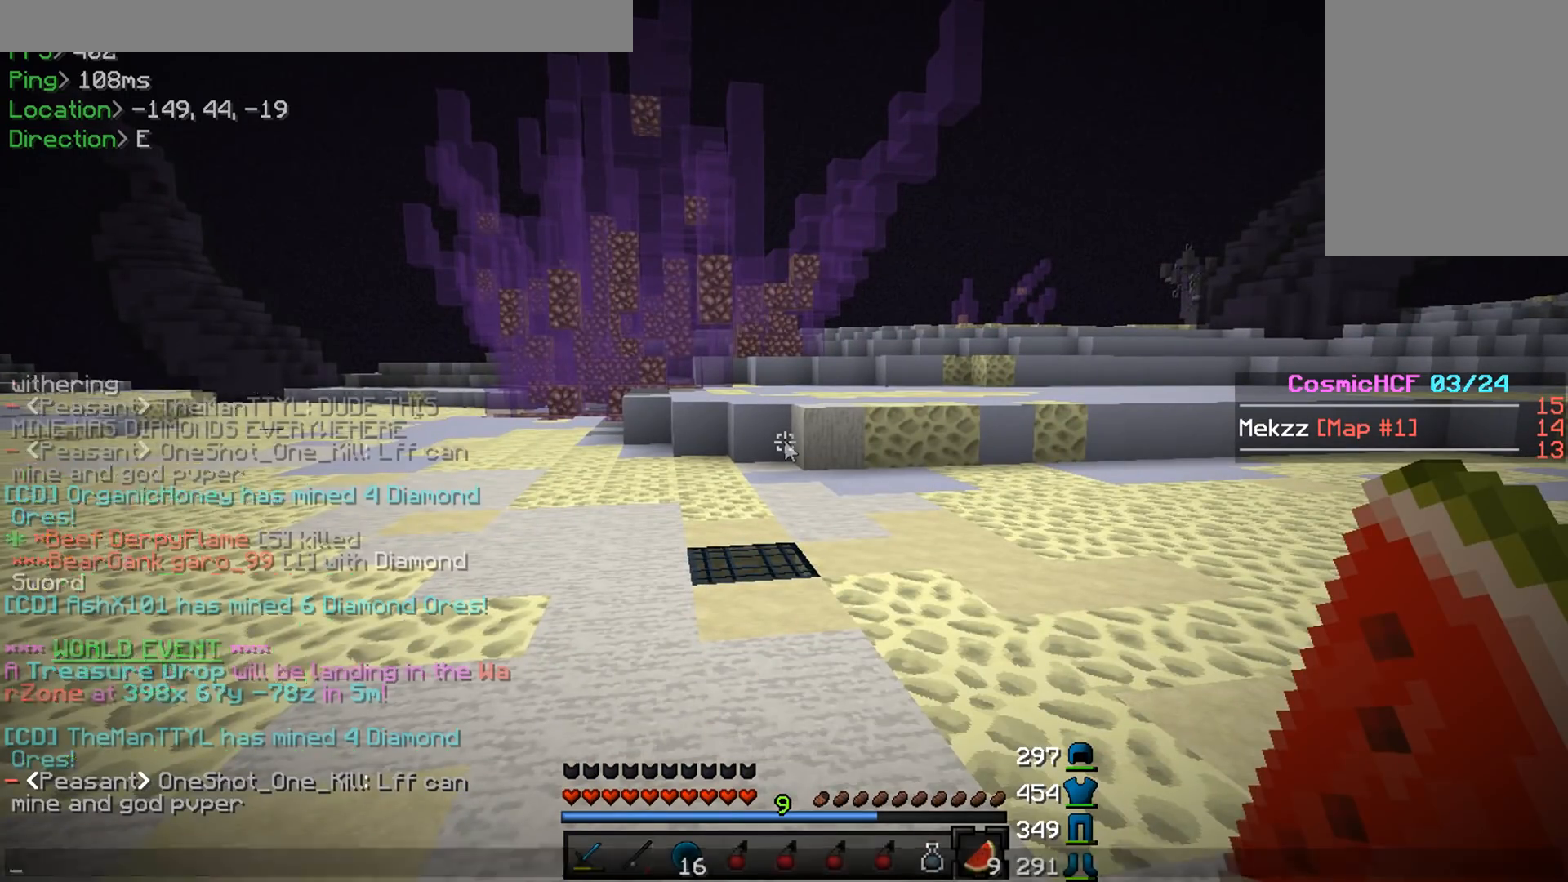
{"keys": [], "mouse": [], "events": []}
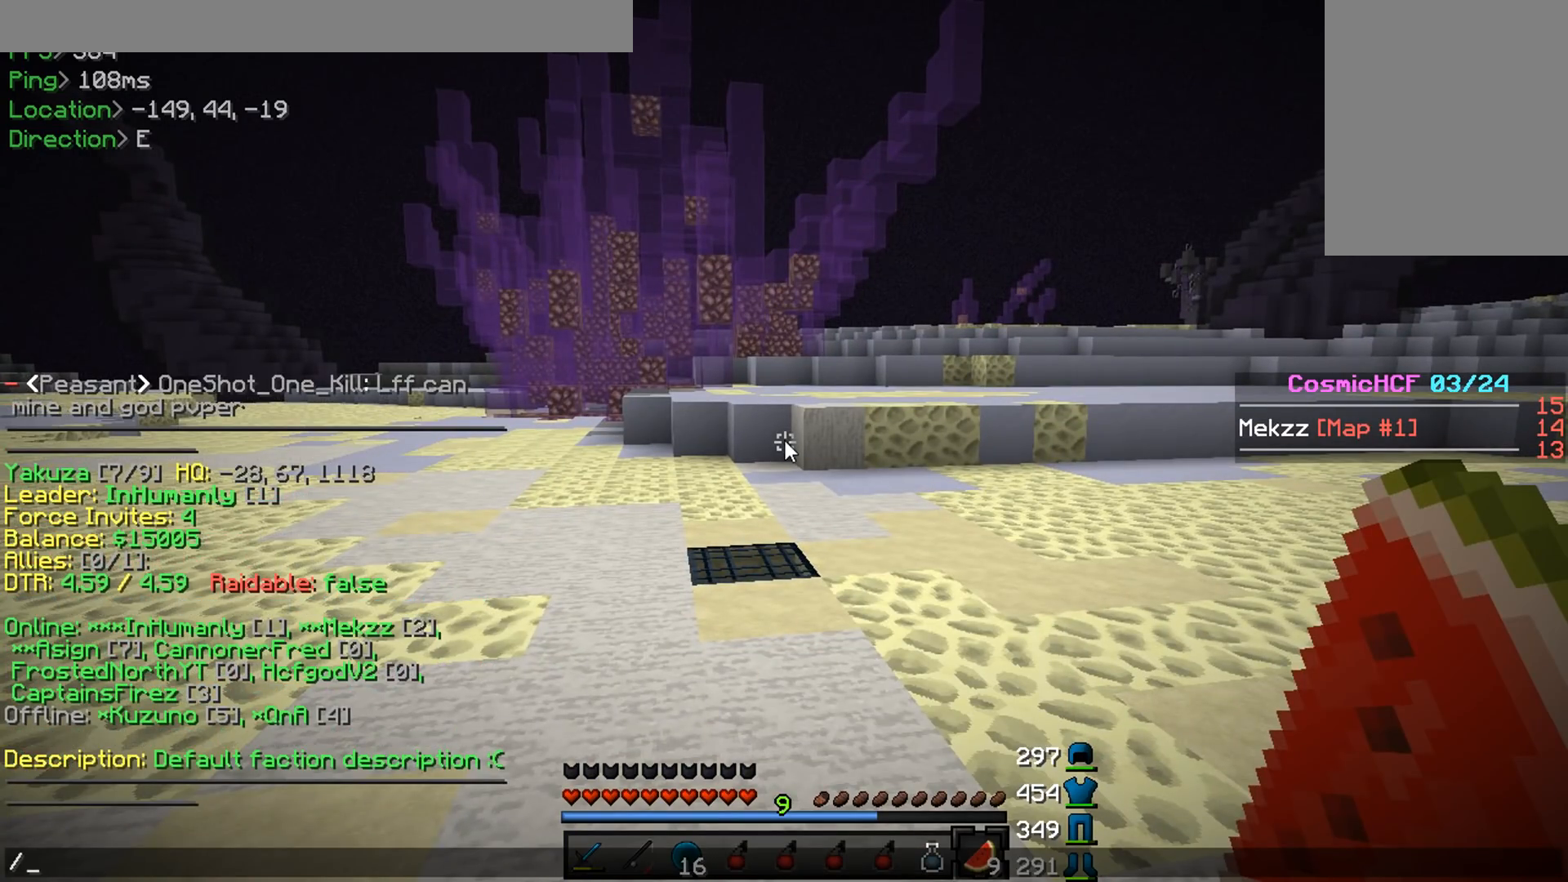
{"keys": [], "mouse": [], "events": []}
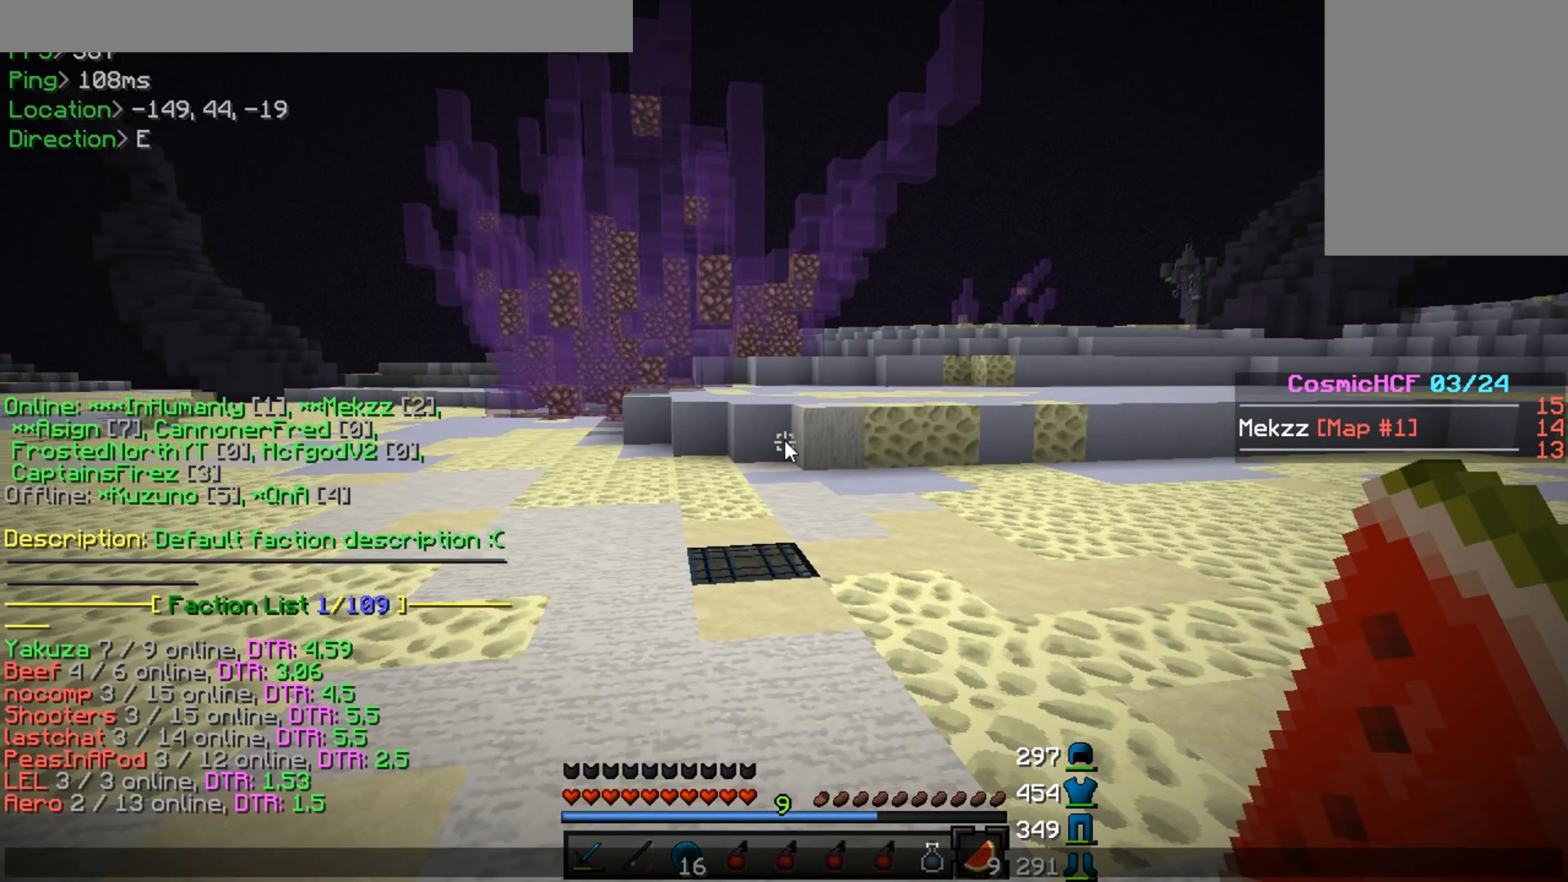
{"keys": ["w"], "mouse": [], "events": [[317, "w", "down"]]}
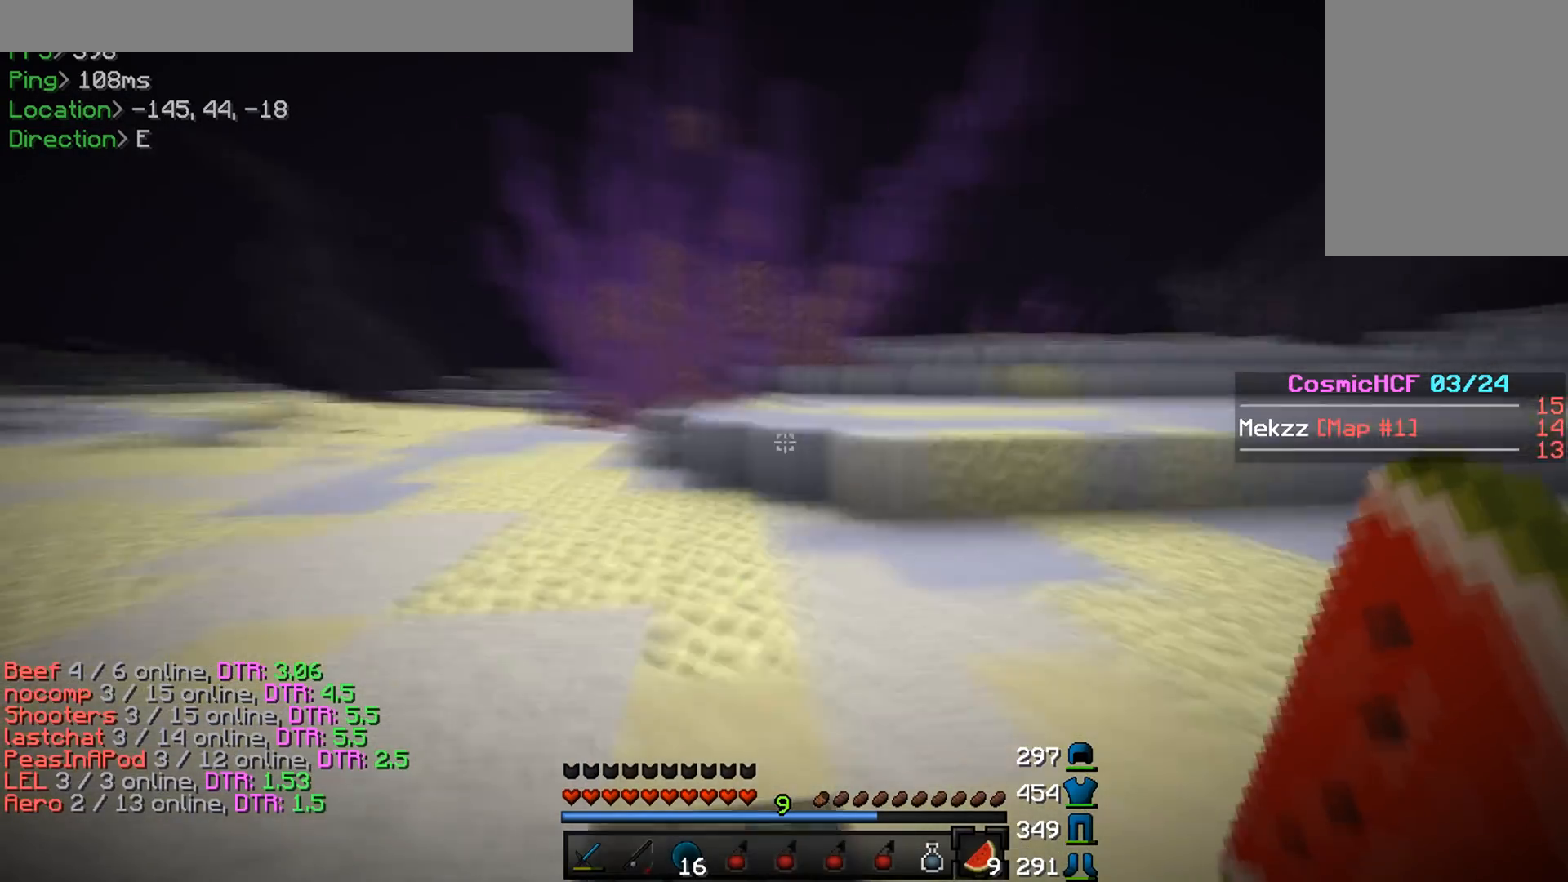
{"keys": ["w"], "mouse": [], "events": [[17, "a", "down"], [117, "a", "up"], [267, "mouse_left", "down"], [351, "w", "up"], [451, "mouse_left", "up"], [451, "w", "down"], [467, "mouse_left", "down"], [501, "mouse_left", "up"]]}
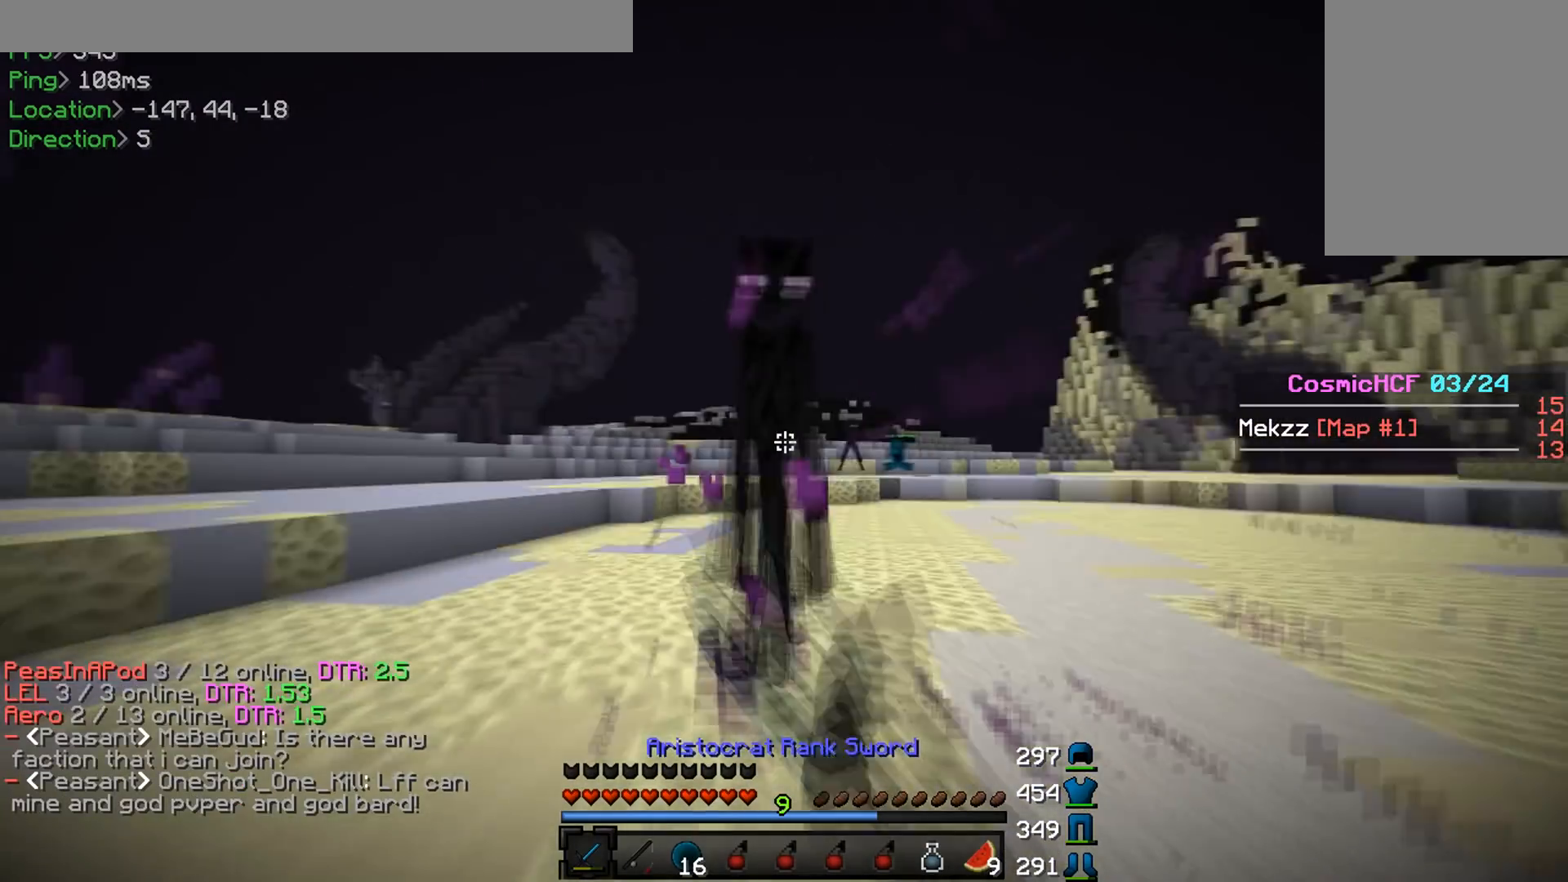
{"keys": [], "mouse": ["left"], "events": [[16, "mouse_left", "down"], [50, "mouse_left", "up"], [66, "mouse_left", "down"], [117, "w", "up"], [183, "w", "down"], [450, "w", "up"]]}
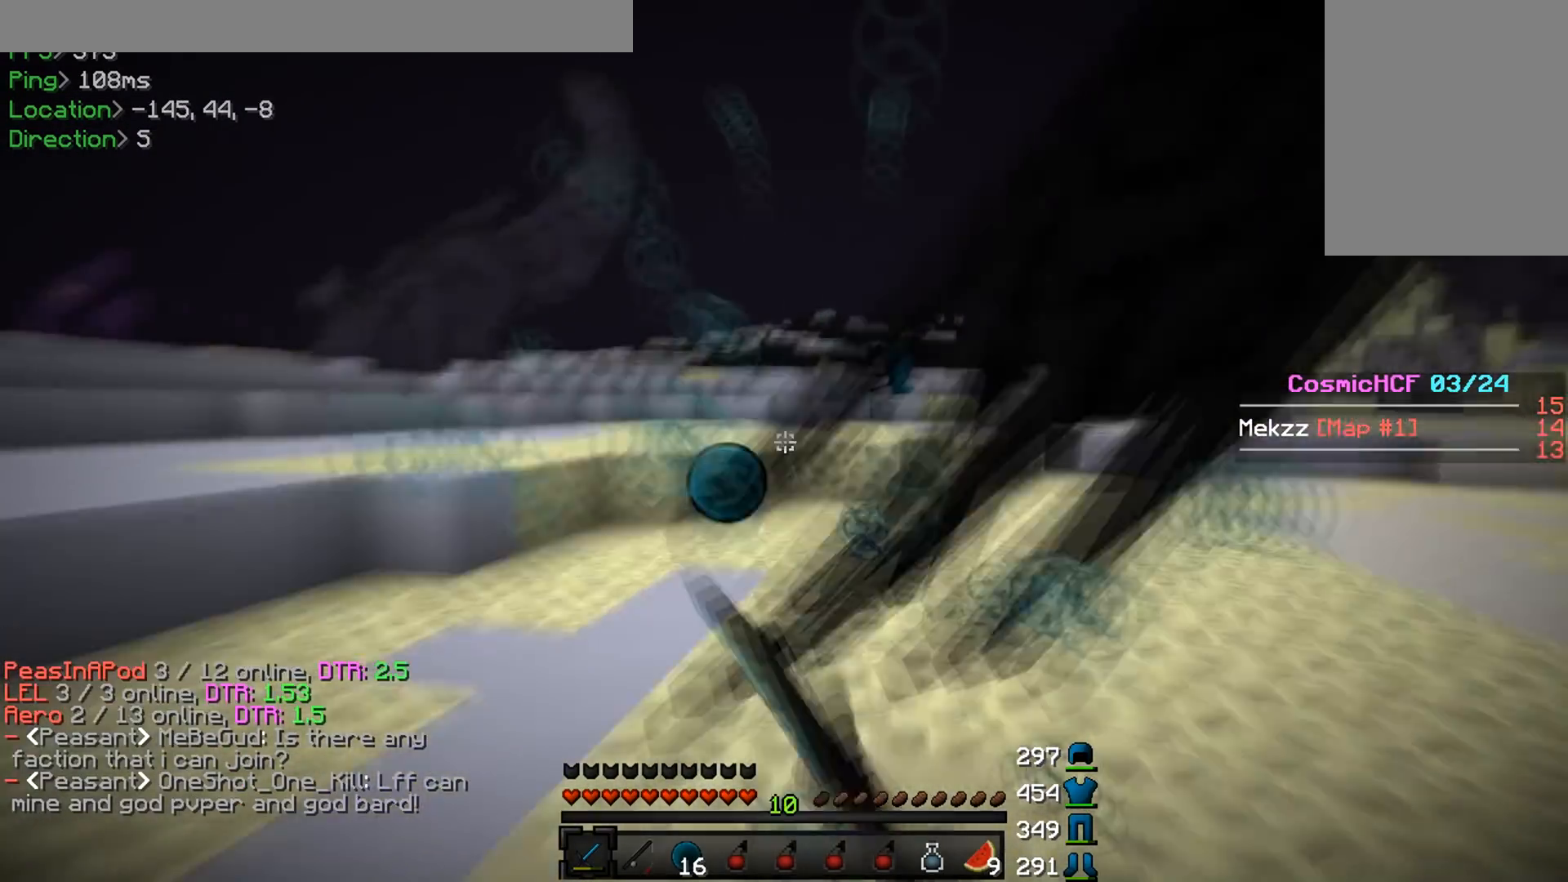
{"keys": ["w"], "mouse": [], "events": [[17, "mouse_left", "up"], [50, "w", "down"], [200, "a", "down"], [234, "a", "up"], [234, "w", "up"], [401, "w", "down"], [417, "a", "down"], [484, "a", "up"]]}
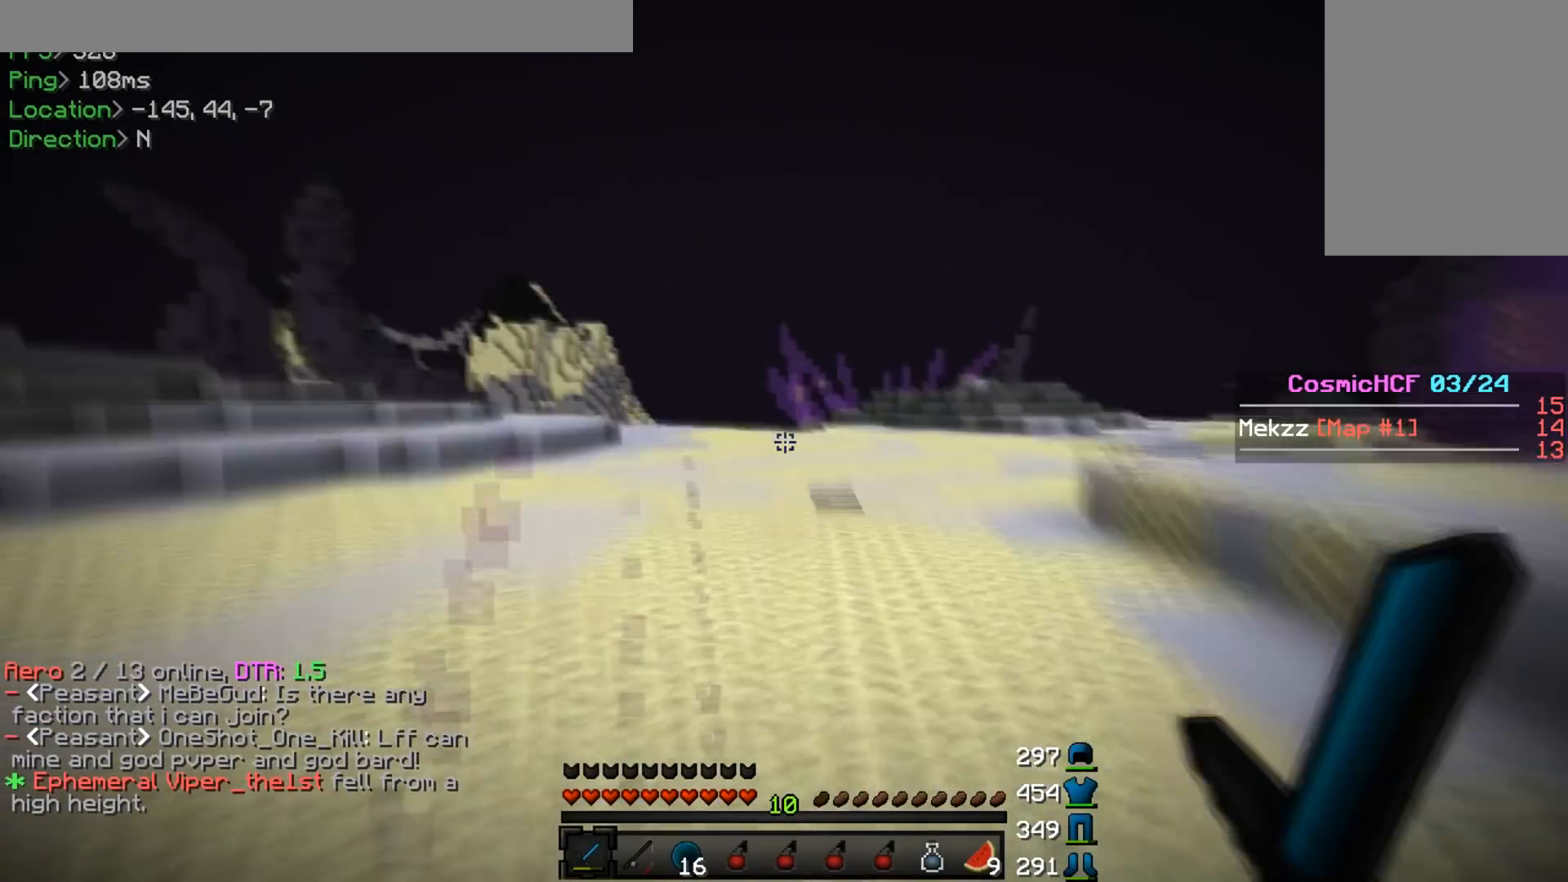
{"keys": ["d", "s"], "mouse": [], "events": [[150, "a", "down"], [383, "w", "up"], [484, "s", "down"], [500, "a", "up"], [500, "d", "down"]]}
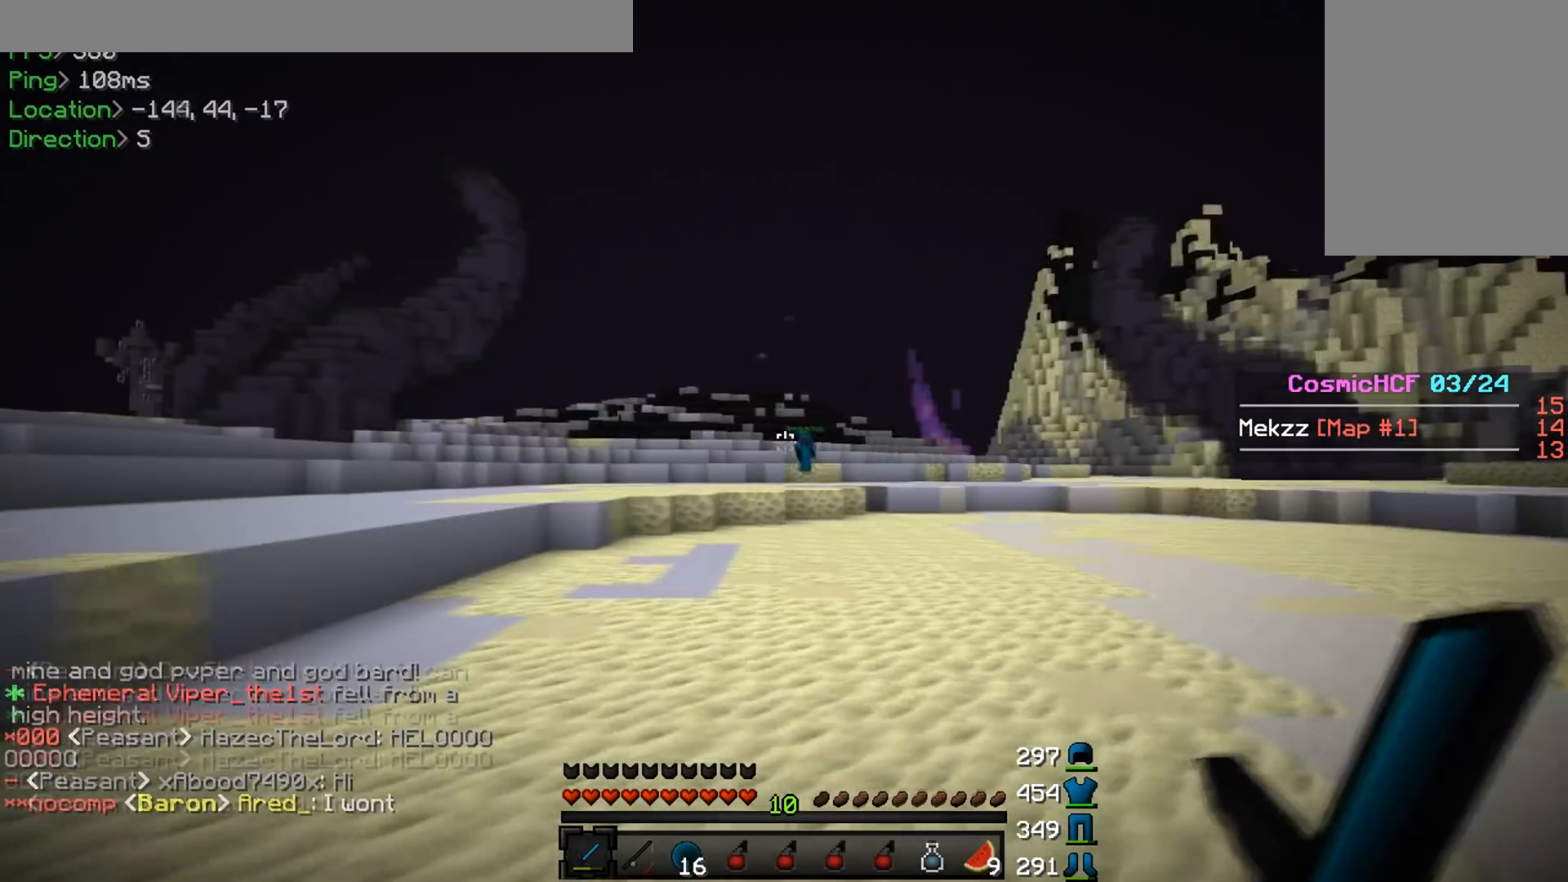
{"keys": [], "mouse": [], "events": [[17, "s", "up"], [67, "w", "down"], [134, "d", "up"], [184, "a", "down"], [351, "w", "up"], [367, "a", "up"]]}
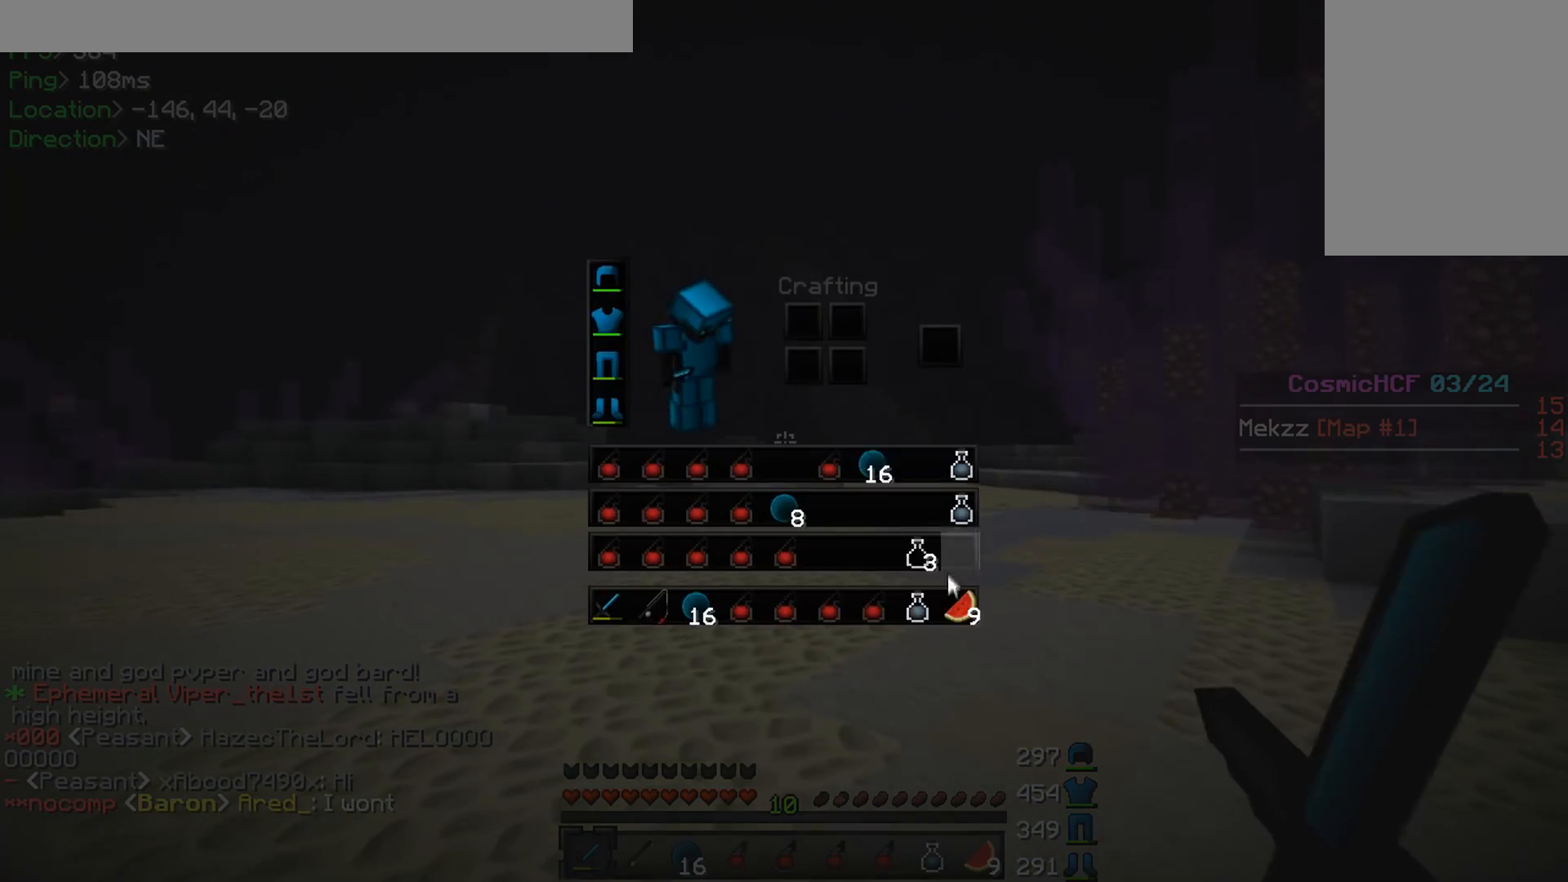
{"keys": ["d", "w"], "mouse": [], "events": [[283, "w", "down"], [333, "a", "down"], [400, "a", "up"], [467, "d", "down"]]}
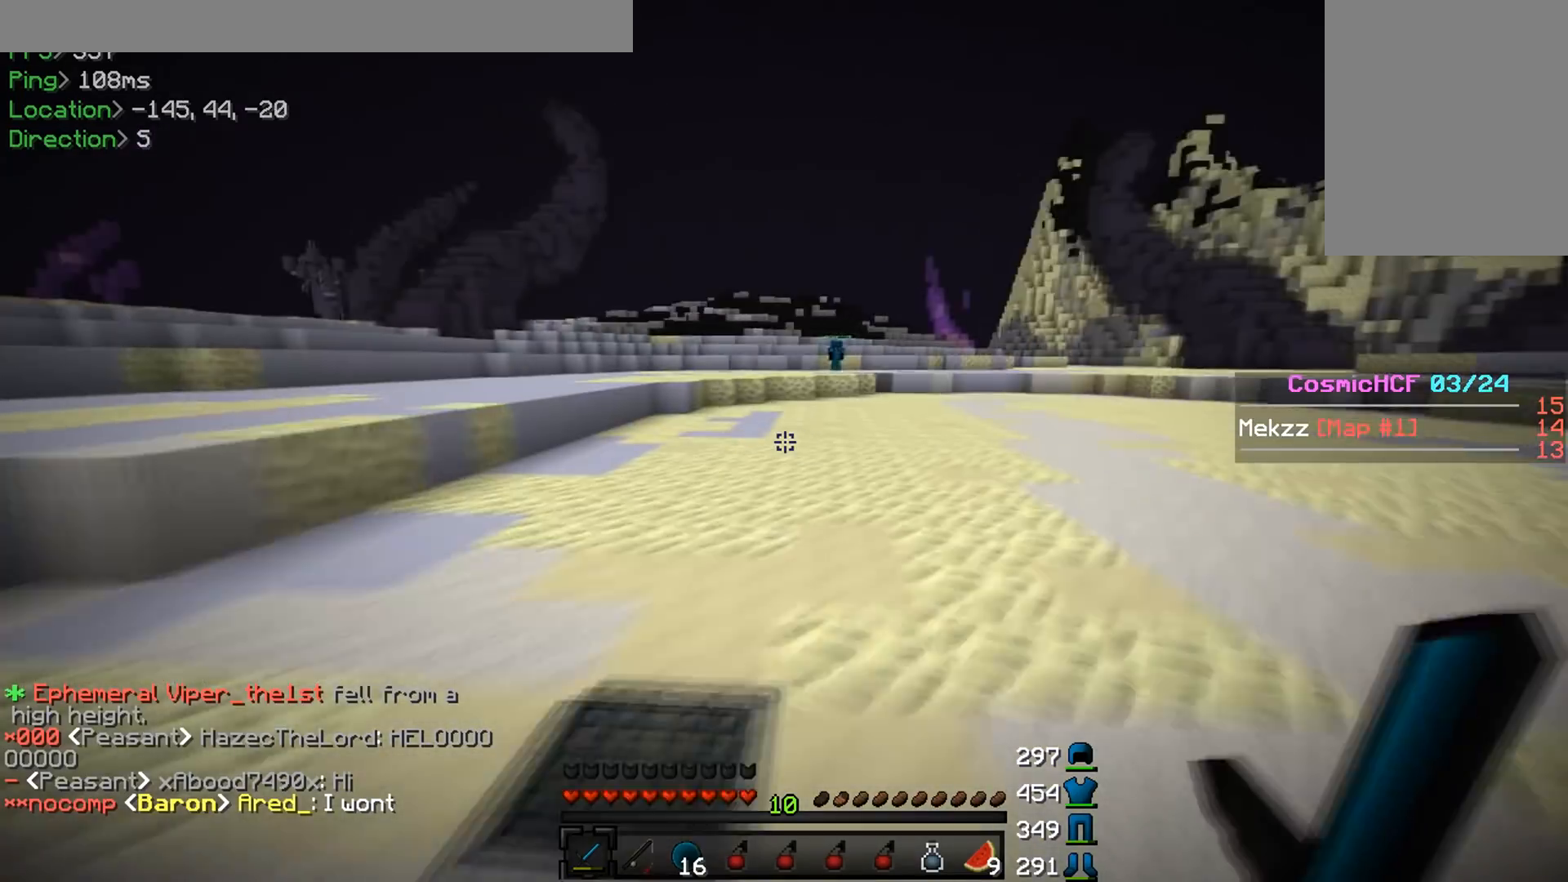
{"keys": ["w"], "mouse": [], "events": [[100, "d", "up"]]}
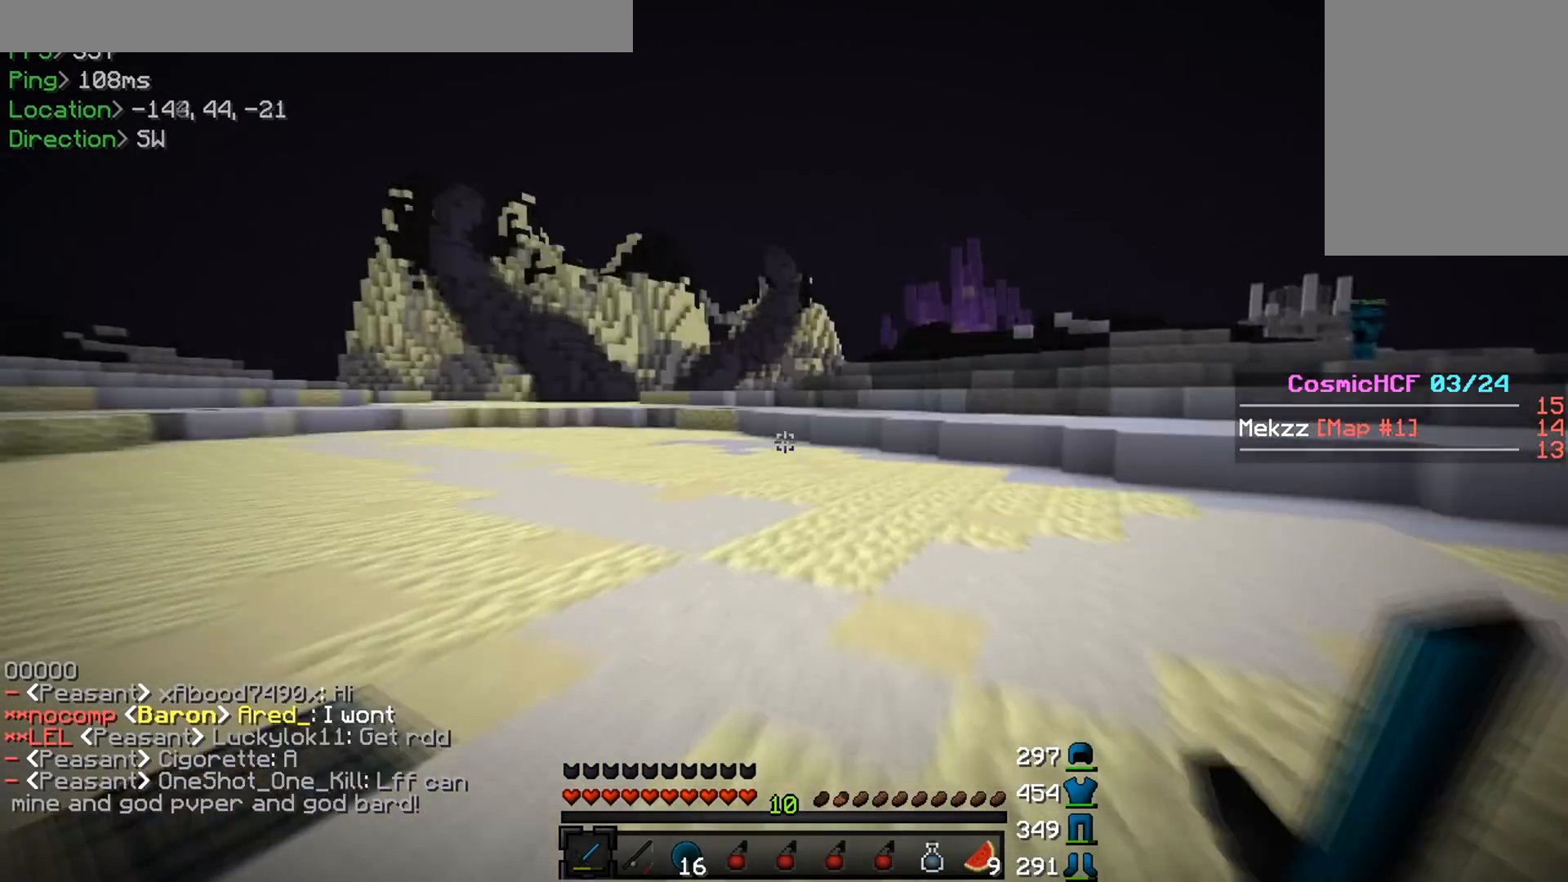
{"keys": ["w"], "mouse": [], "events": [[67, "d", "down"], [267, "d", "up"]]}
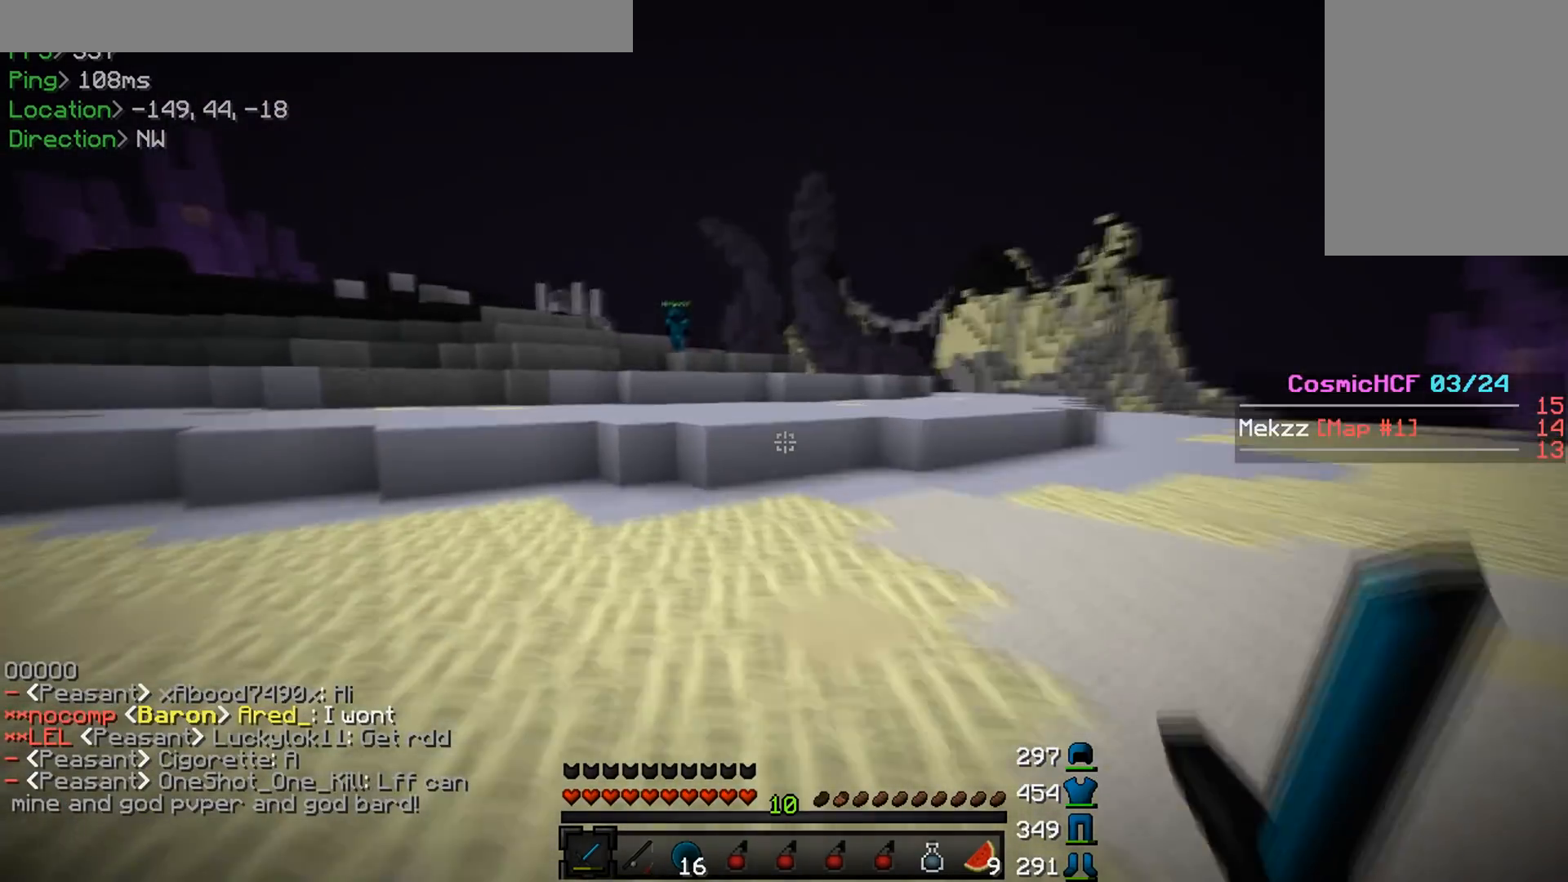
{"keys": ["w"], "mouse": [], "events": [[166, "a", "down"], [300, "a", "up"]]}
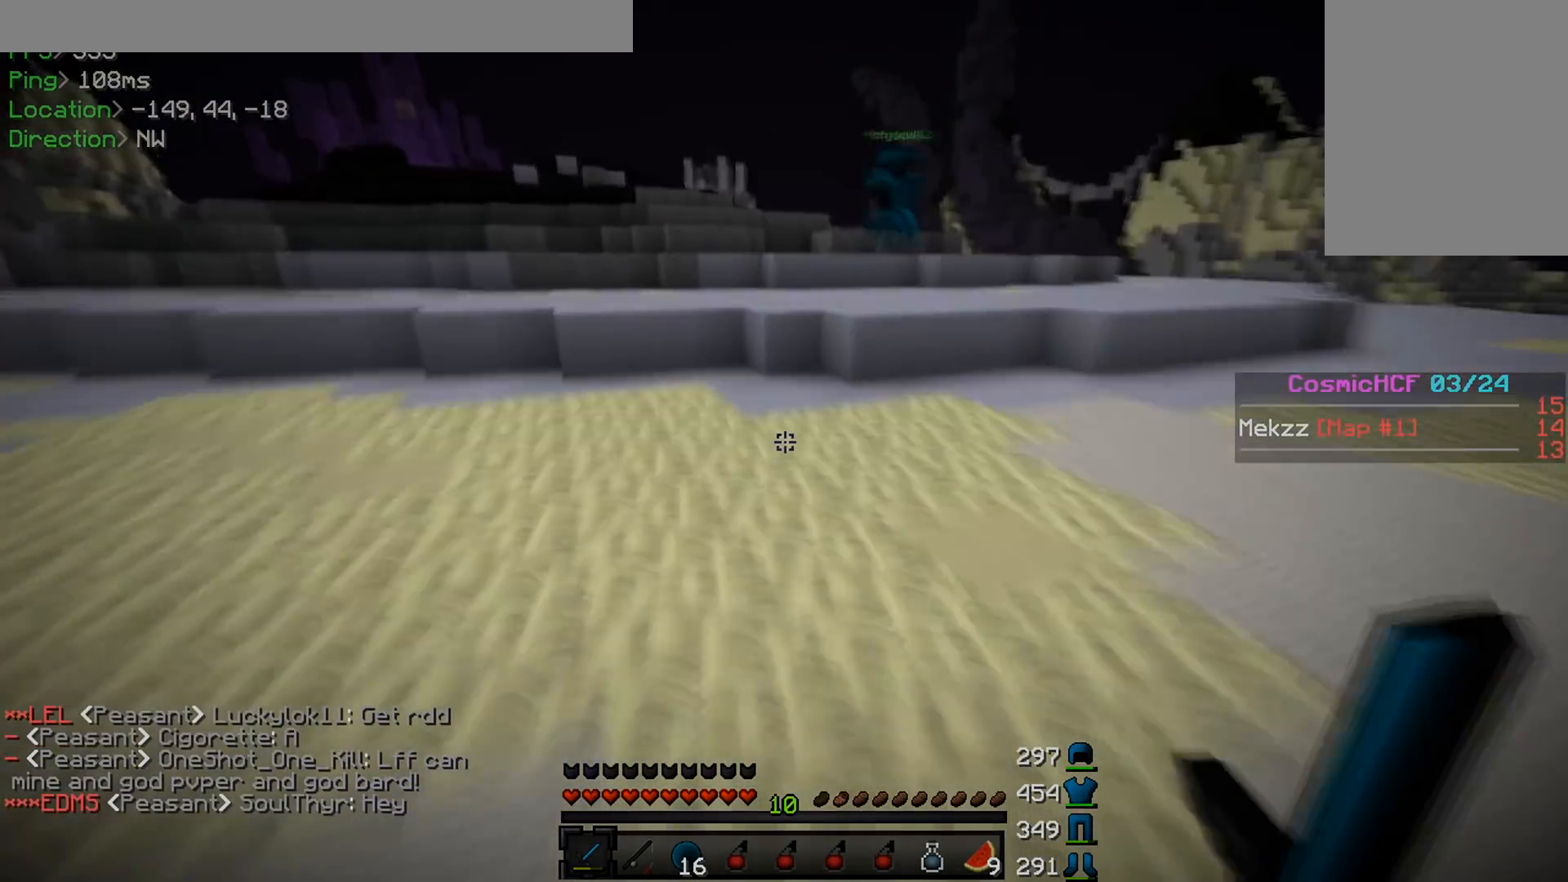
{"keys": ["w"], "mouse": [], "events": []}
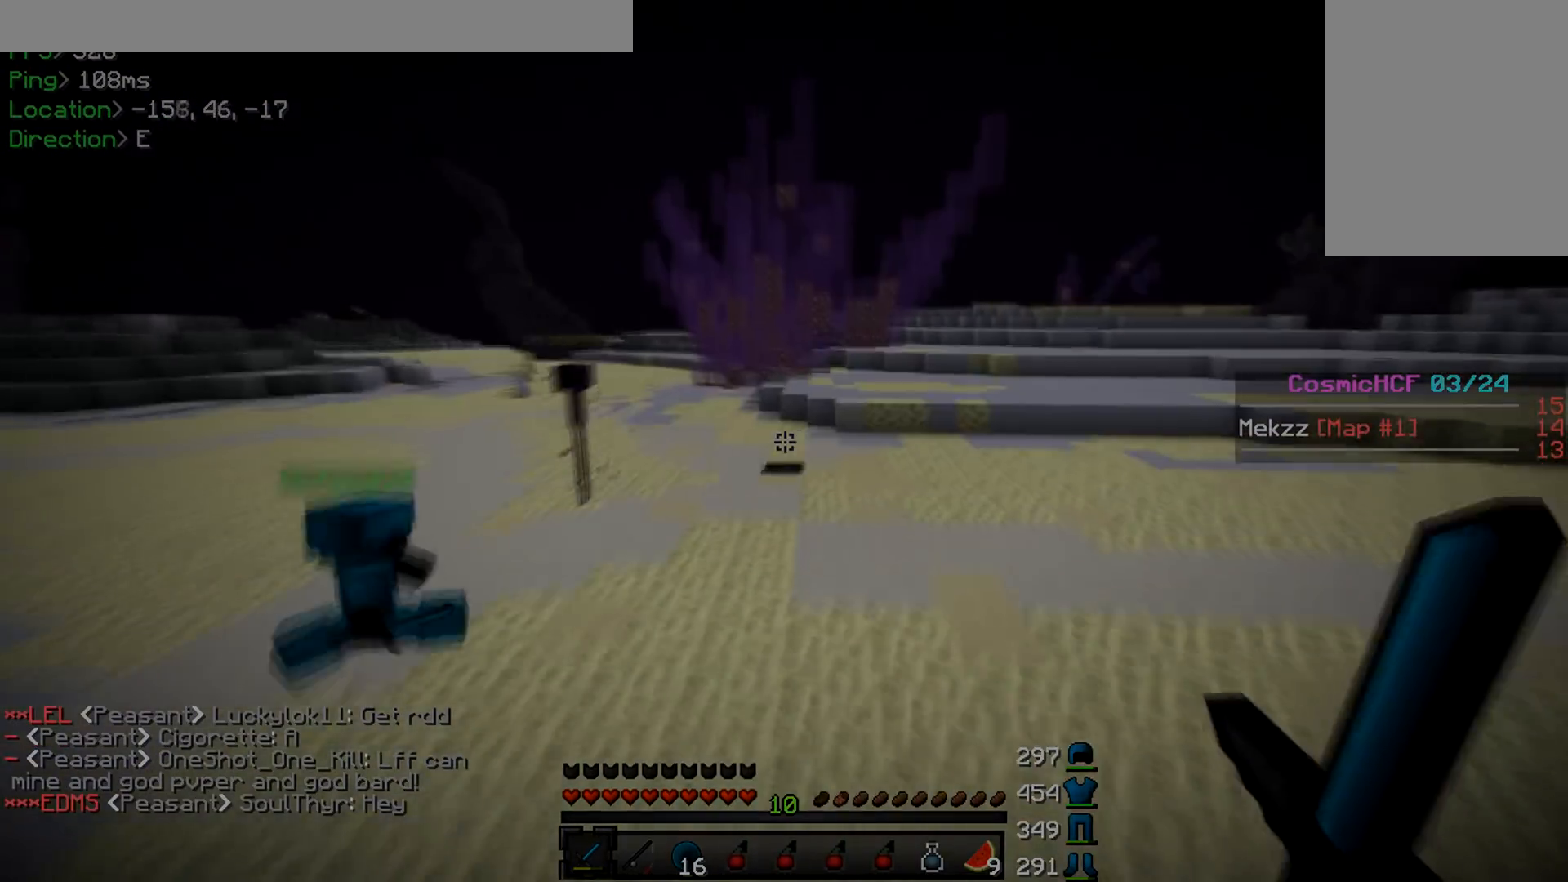
{"keys": ["w"], "mouse": [], "events": [[200, "mouse_left", "down"], [317, "mouse_left", "up"], [333, "mouse_left", "down"], [400, "mouse_left", "up"], [417, "mouse_left", "down"], [433, "mouse_left", "up"], [450, "mouse_left", "down"], [467, "mouse_left", "up"]]}